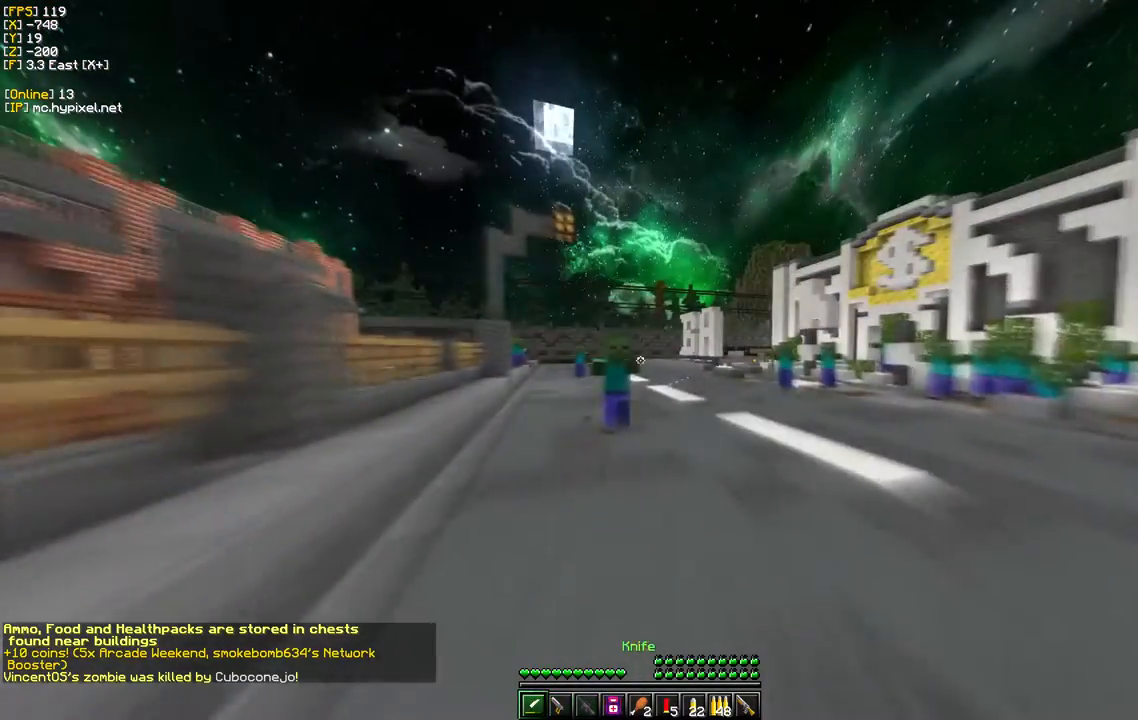
Gameplay with keyboard and mouse; each line is a JSON object with the keys and mouse buttons held at the frame after it. "events" lists presses ("down") and releases ("up") of "a", "d", "s", "w", "mouse_left" and "mouse_right" between this image and that frame as [ms after this image, input, new state], when the widget could be followed in between. "mouse_left", "mouse_right" = the "left", "right" buttons of the "mouse" list. No other keys are recorded. Fast repeated clicks can show as one long hold. Mouse movement is not recorded.
{"keys": ["s"], "mouse": [], "events": []}
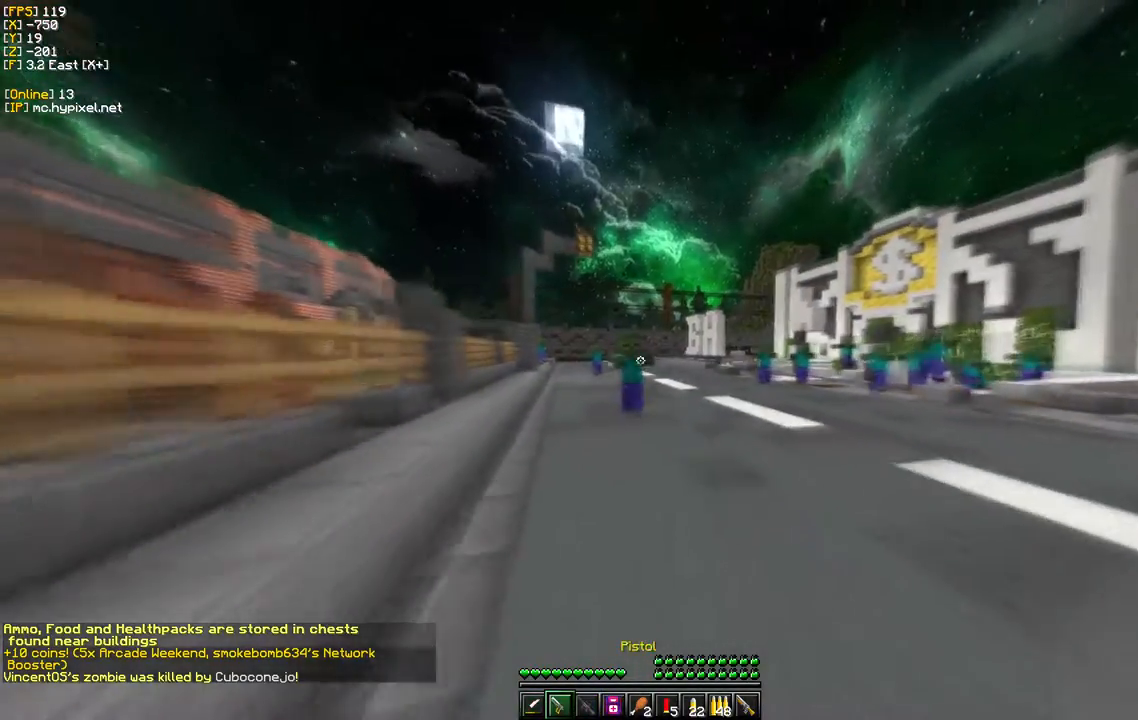
{"keys": ["d"], "mouse": ["right"], "events": [[150, "s", "up"], [167, "w", "down"], [317, "mouse_right", "down"], [450, "w", "up"], [467, "d", "down"]]}
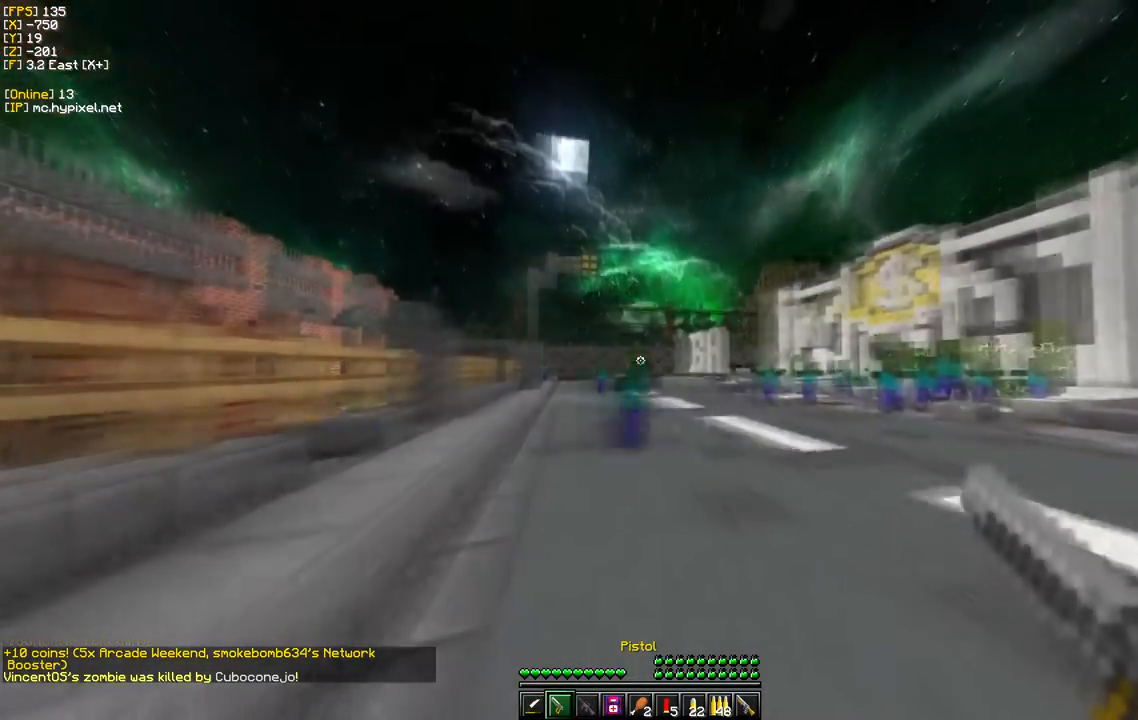
{"keys": ["d", "w"], "mouse": [], "events": [[33, "mouse_right", "up"], [50, "w", "down"]]}
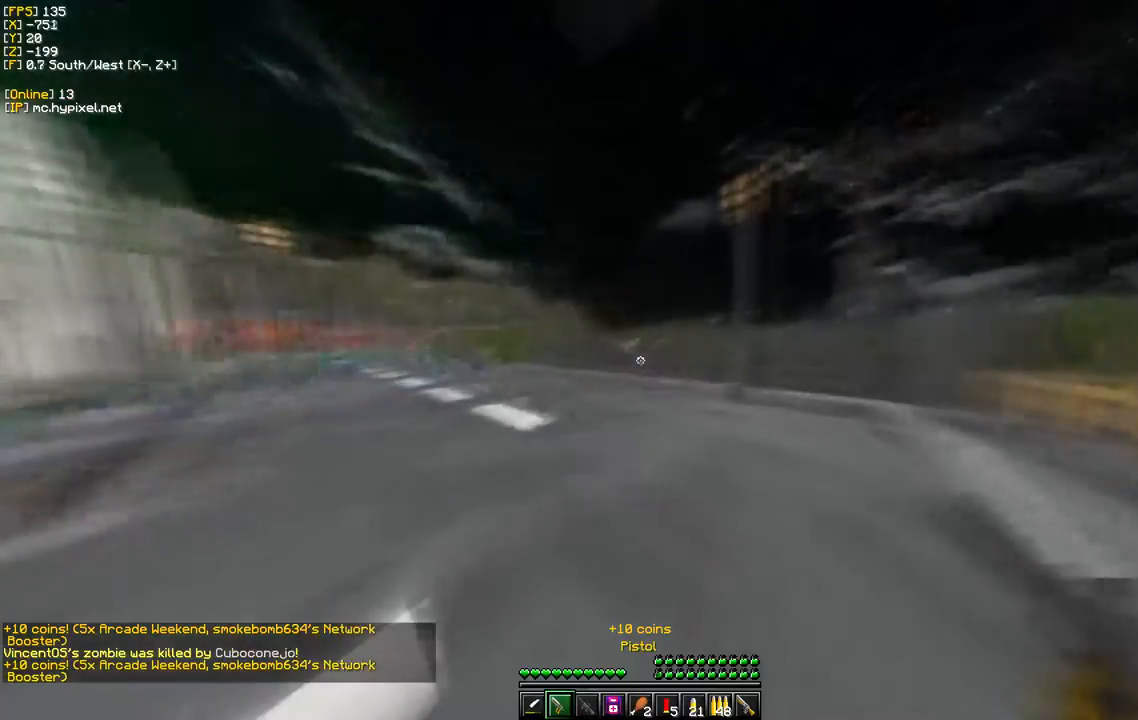
{"keys": ["w"], "mouse": [], "events": [[200, "d", "up"]]}
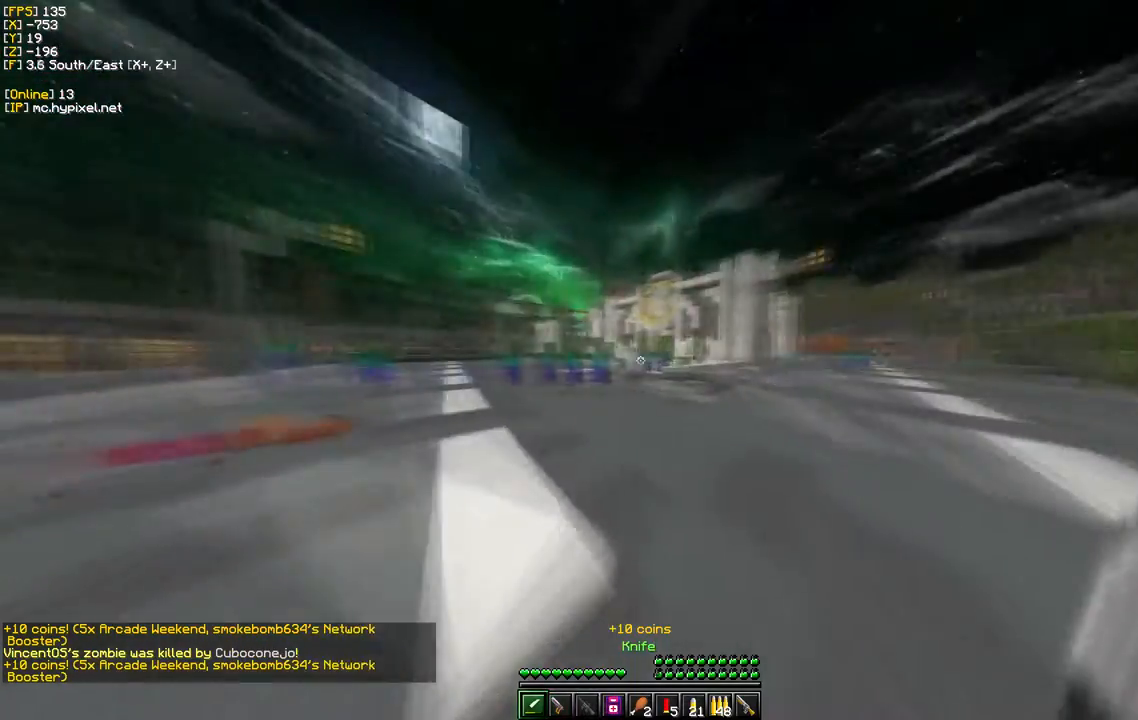
{"keys": ["s"], "mouse": [], "events": [[117, "d", "down"], [400, "d", "up"], [450, "s", "down"], [483, "w", "up"]]}
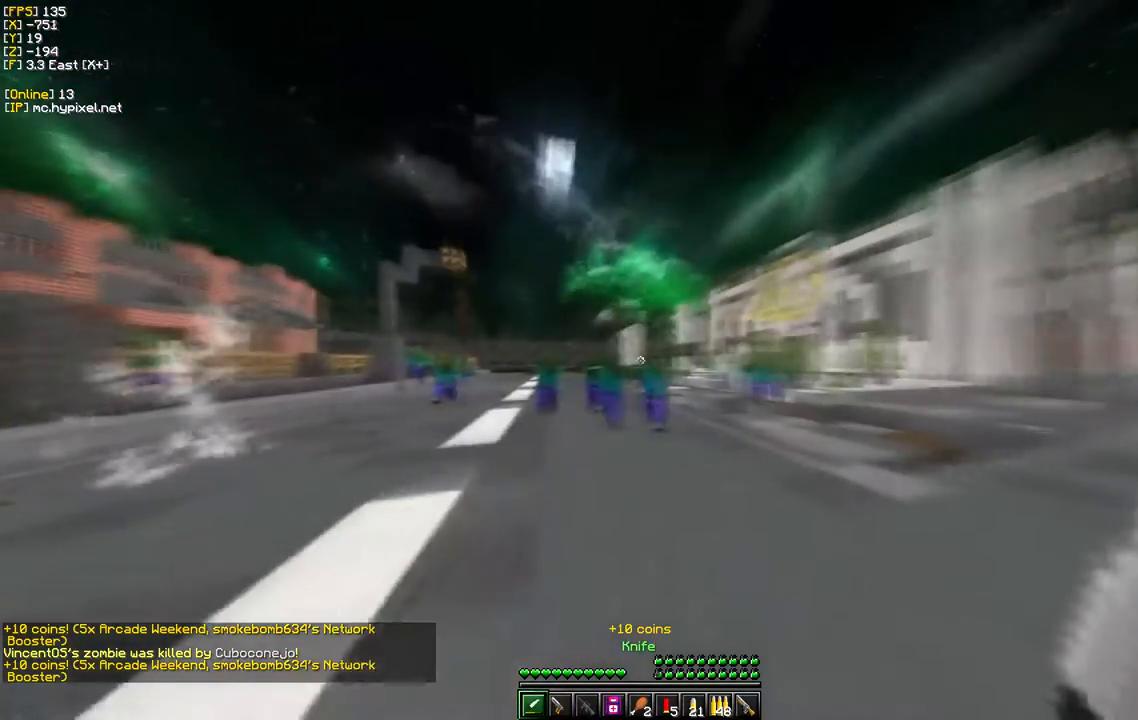
{"keys": ["s", "w"], "mouse": [], "events": [[383, "w", "down"]]}
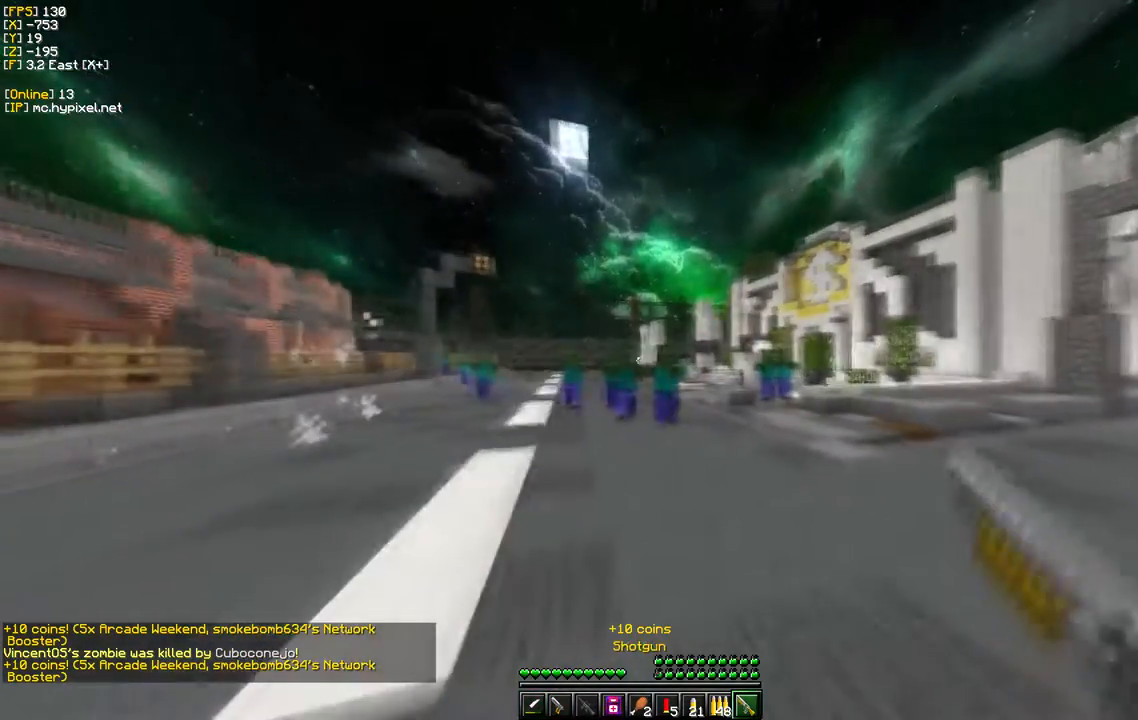
{"keys": ["s", "w"], "mouse": ["right"], "events": [[50, "s", "up"], [417, "s", "down"], [433, "mouse_right", "down"]]}
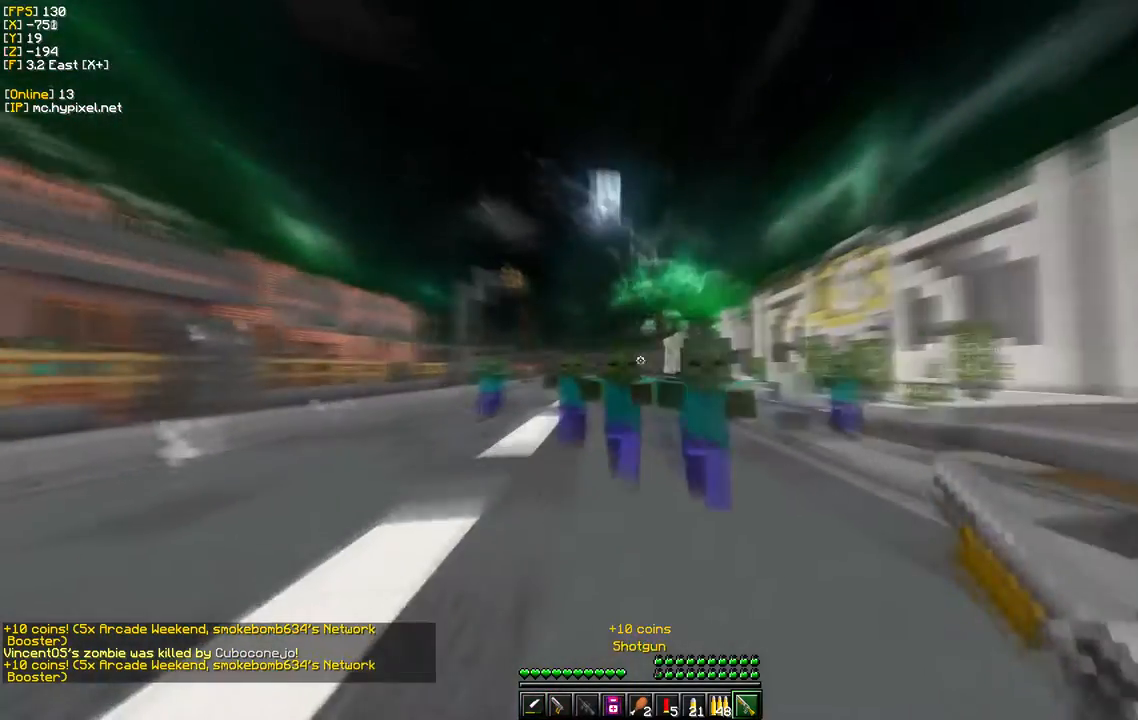
{"keys": ["s"], "mouse": [], "events": [[83, "mouse_right", "up"], [100, "w", "up"]]}
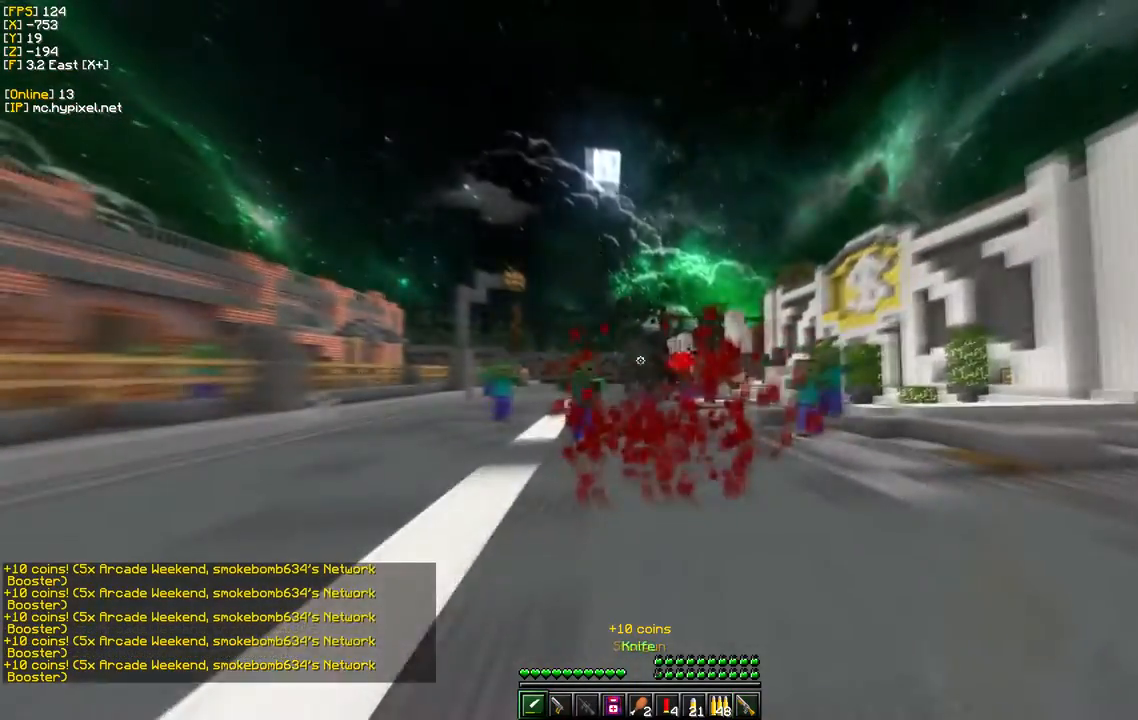
{"keys": ["s"], "mouse": [], "events": []}
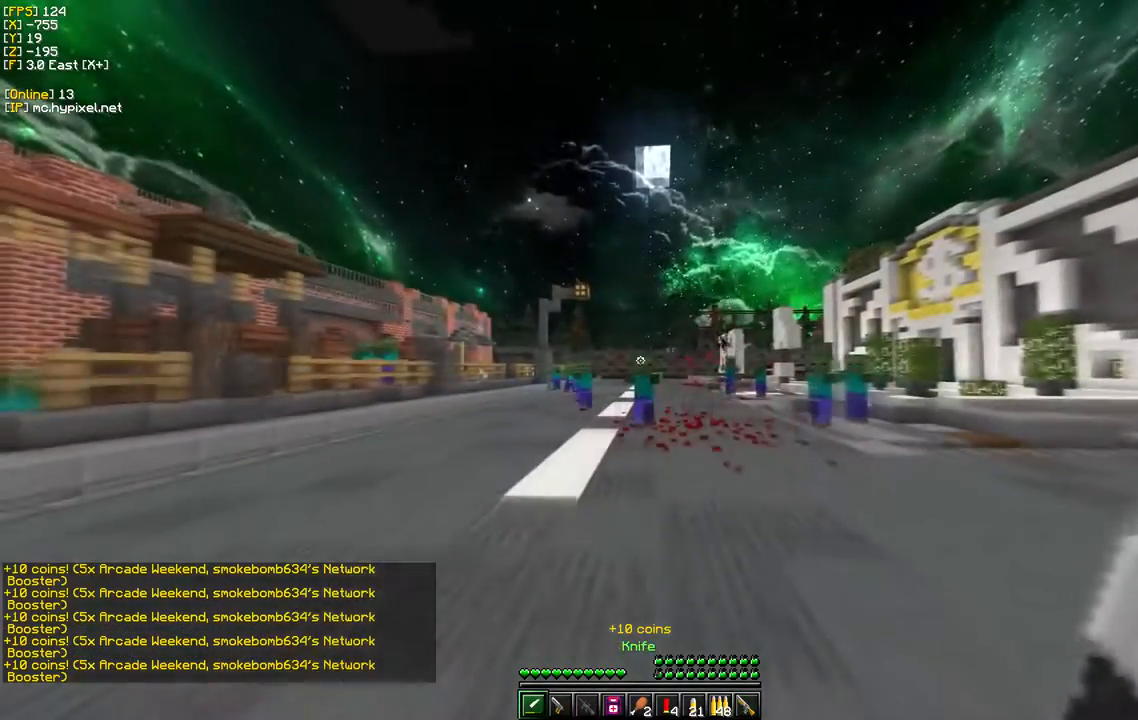
{"keys": ["d", "w"], "mouse": [], "events": [[33, "w", "down"], [67, "s", "up"], [300, "mouse_right", "down"], [400, "w", "up"], [467, "d", "down"], [467, "w", "down"], [500, "mouse_right", "up"]]}
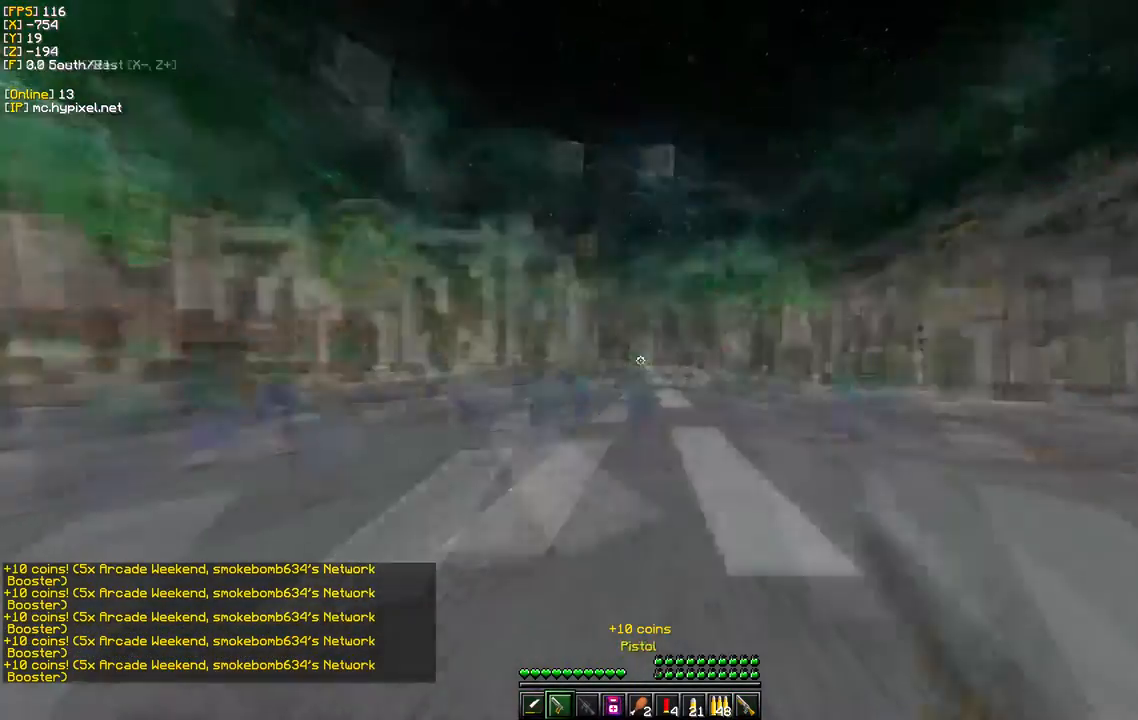
{"keys": ["w"], "mouse": [], "events": [[283, "d", "up"]]}
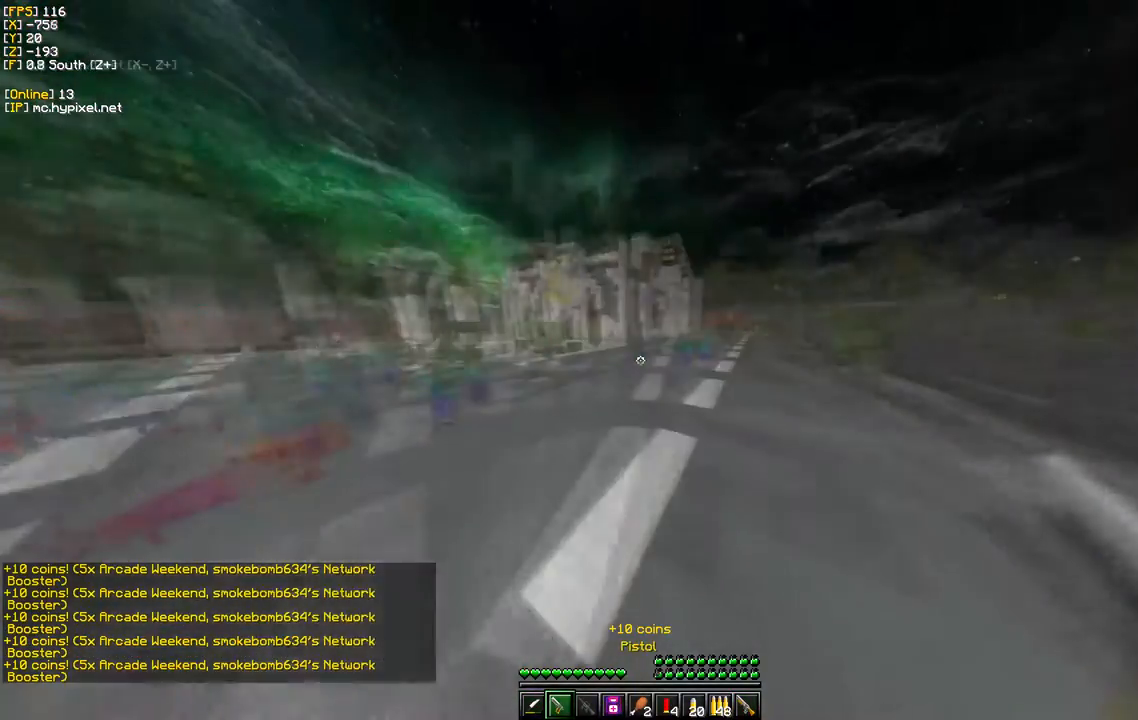
{"keys": ["d", "w"], "mouse": [], "events": [[33, "d", "down"]]}
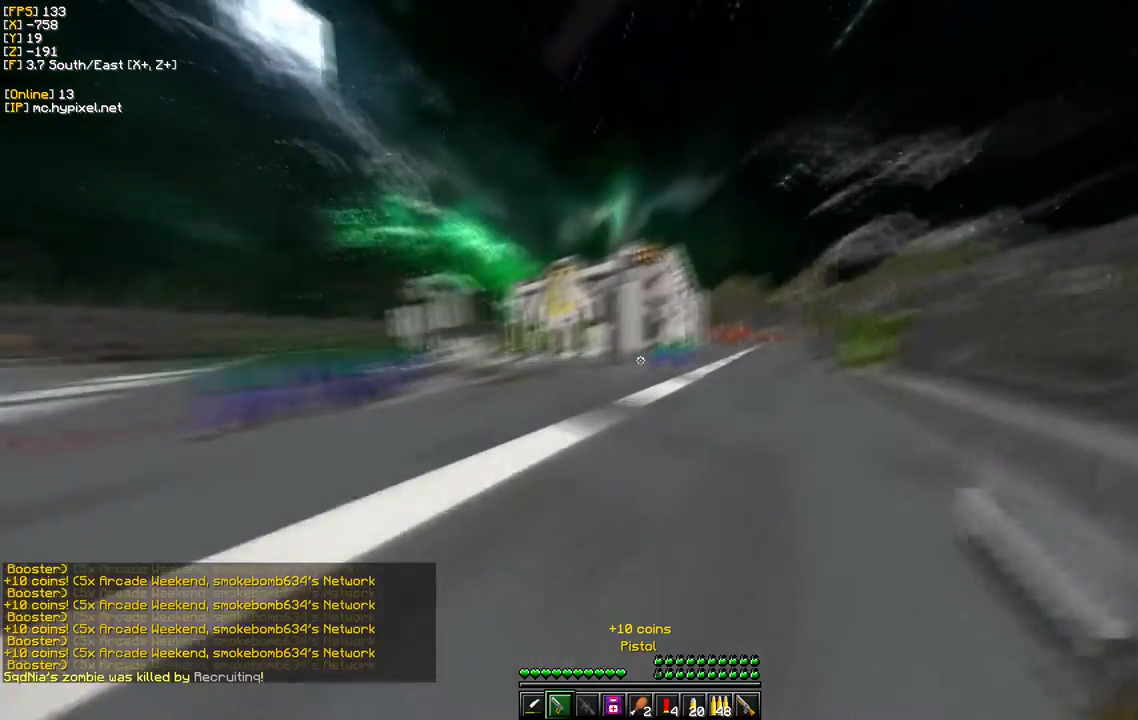
{"keys": ["w"], "mouse": [], "events": [[300, "d", "up"]]}
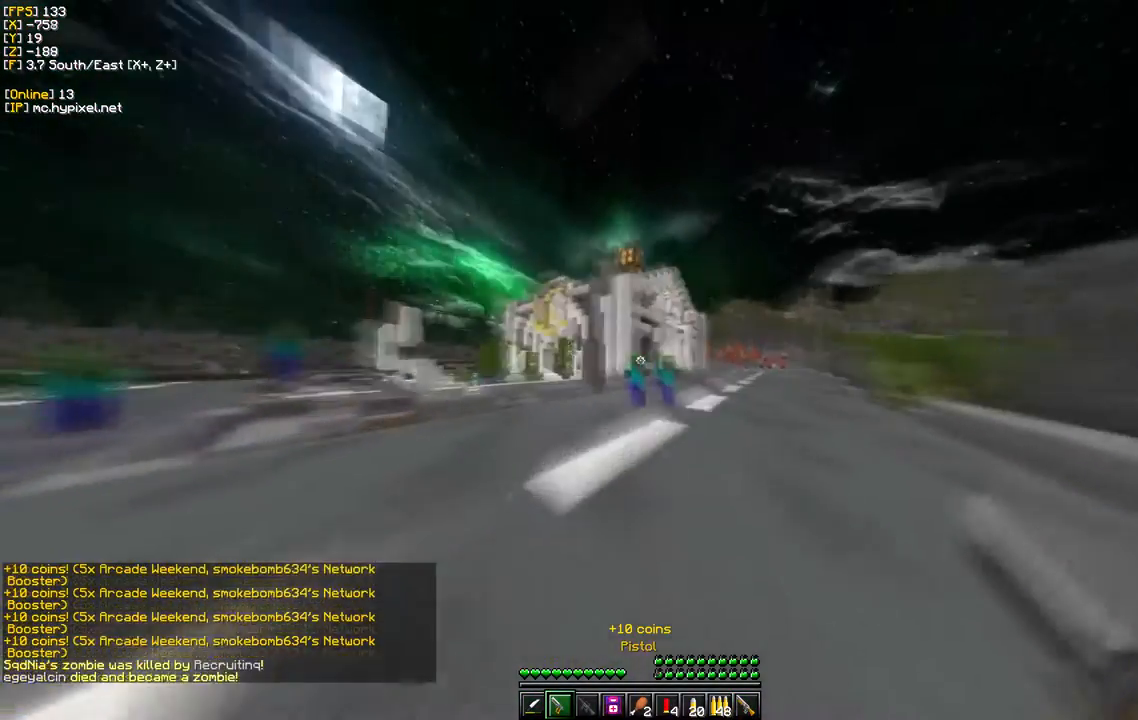
{"keys": ["d"], "mouse": ["right"], "events": [[317, "mouse_right", "down"], [450, "d", "down"], [450, "w", "up"]]}
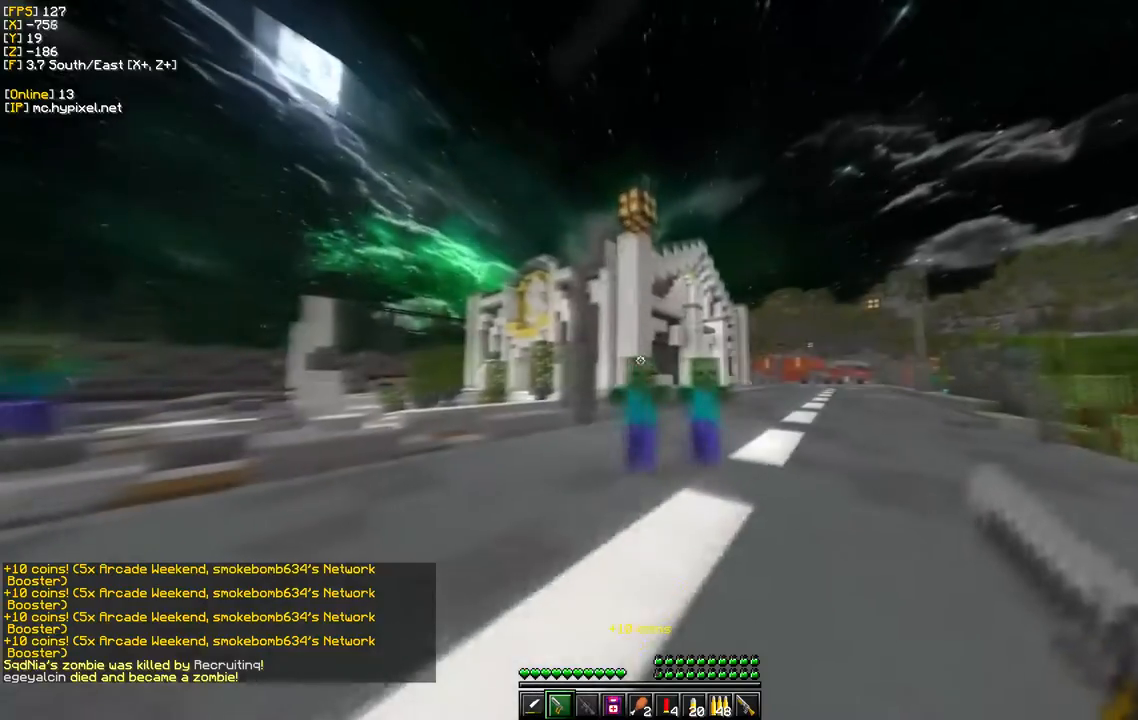
{"keys": ["d"], "mouse": ["right"], "events": [[17, "mouse_right", "up"], [183, "d", "up"], [300, "d", "down"], [467, "mouse_right", "down"]]}
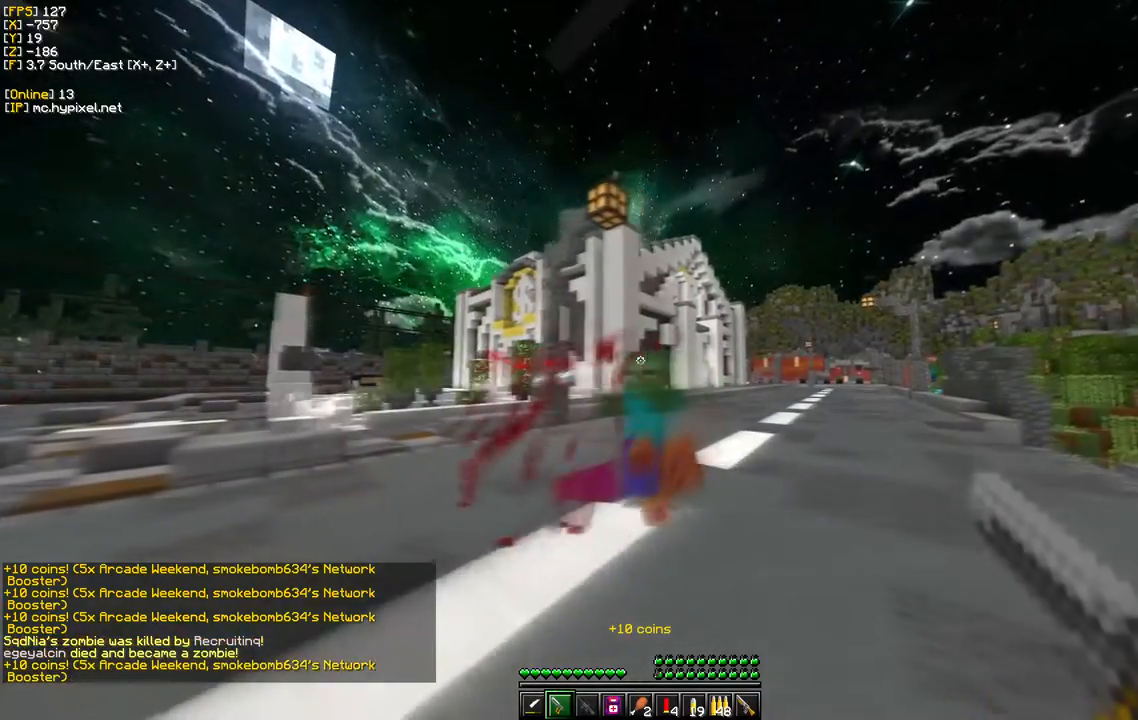
{"keys": ["d", "w"], "mouse": [], "events": [[150, "mouse_right", "up"], [233, "w", "down"]]}
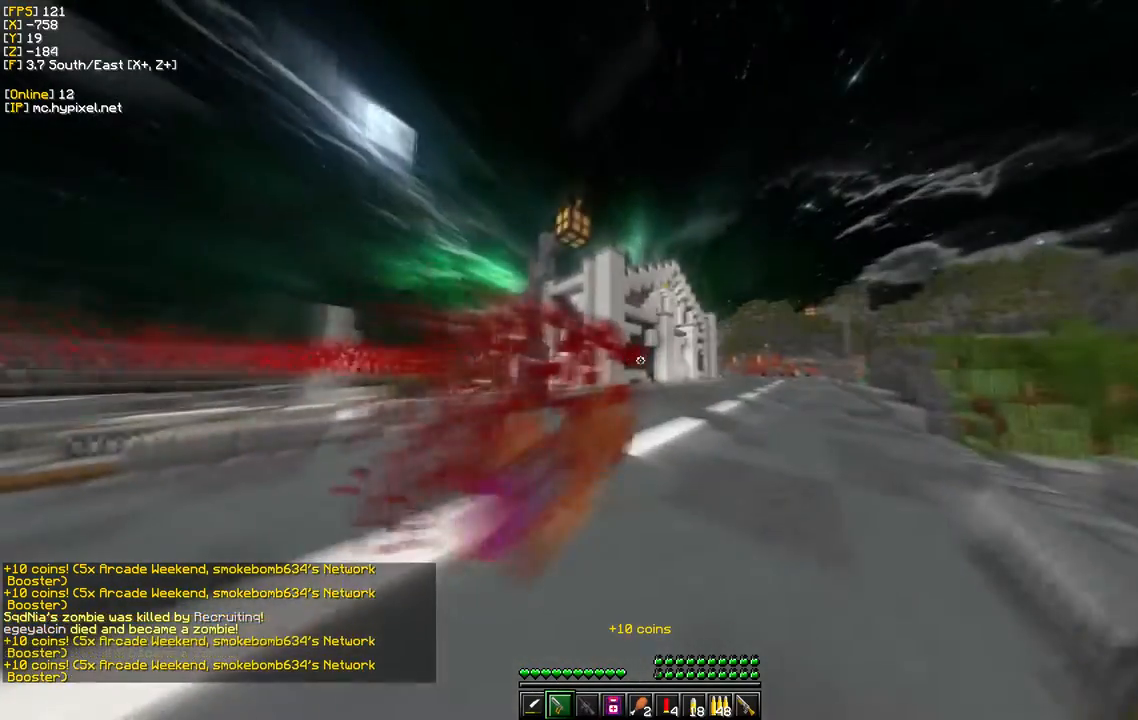
{"keys": ["w"], "mouse": [], "events": [[433, "d", "up"]]}
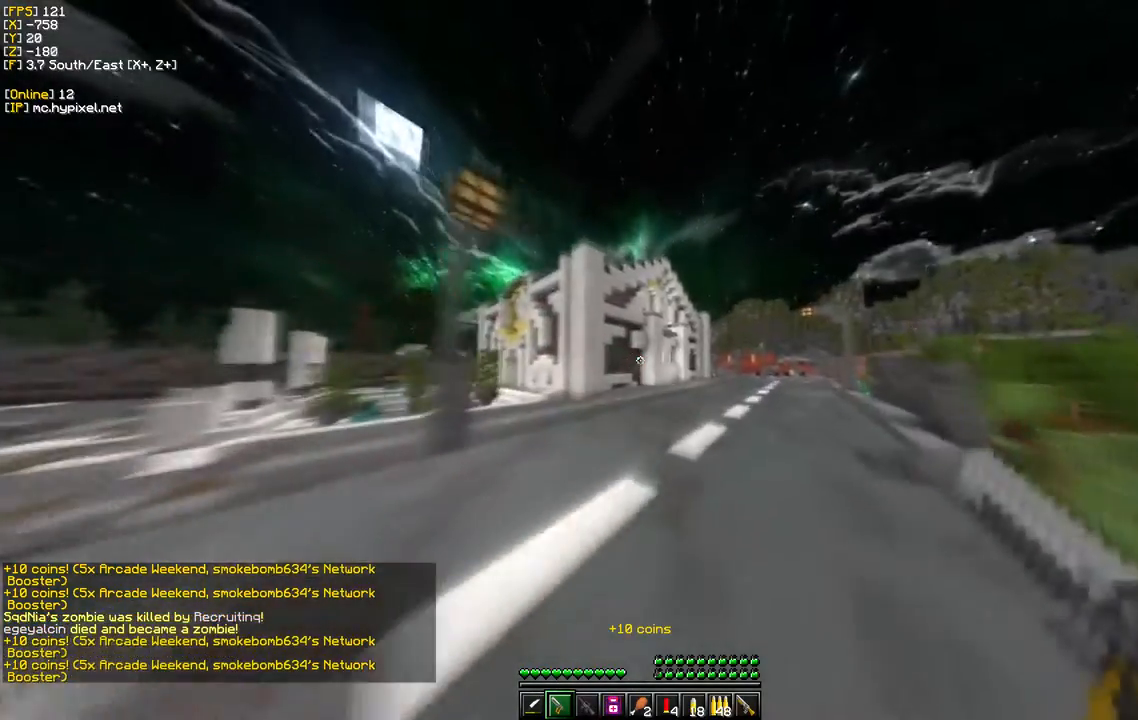
{"keys": ["d", "w"], "mouse": [], "events": [[183, "d", "down"]]}
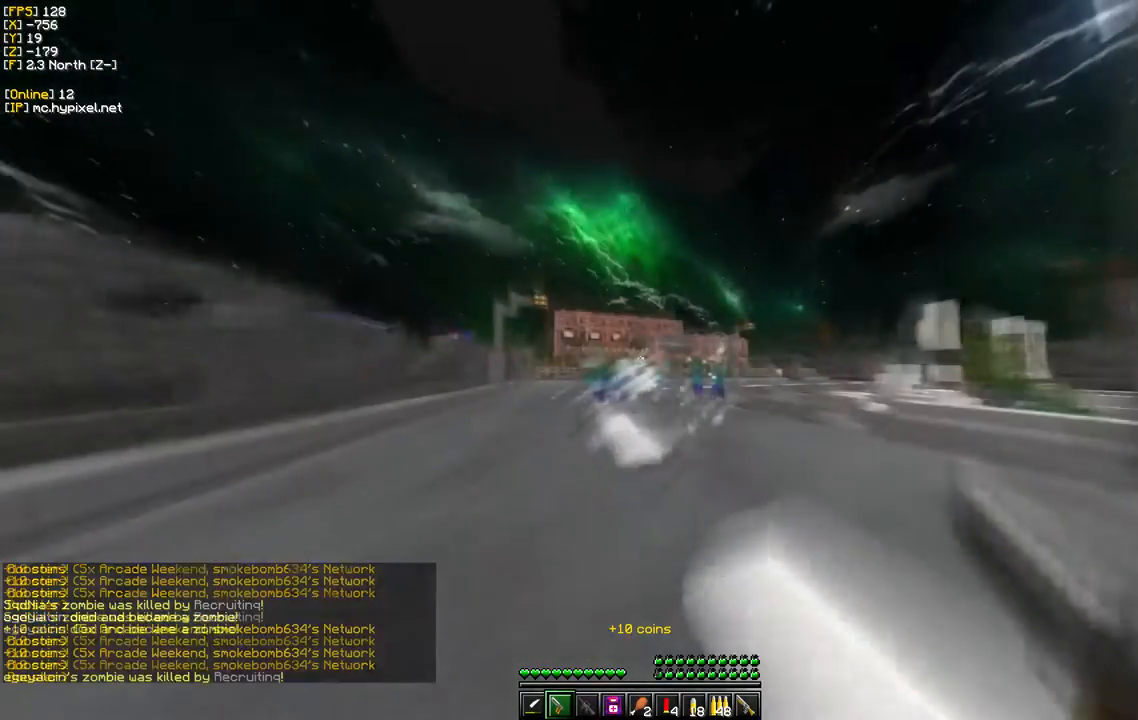
{"keys": ["w"], "mouse": [], "events": [[83, "d", "up"]]}
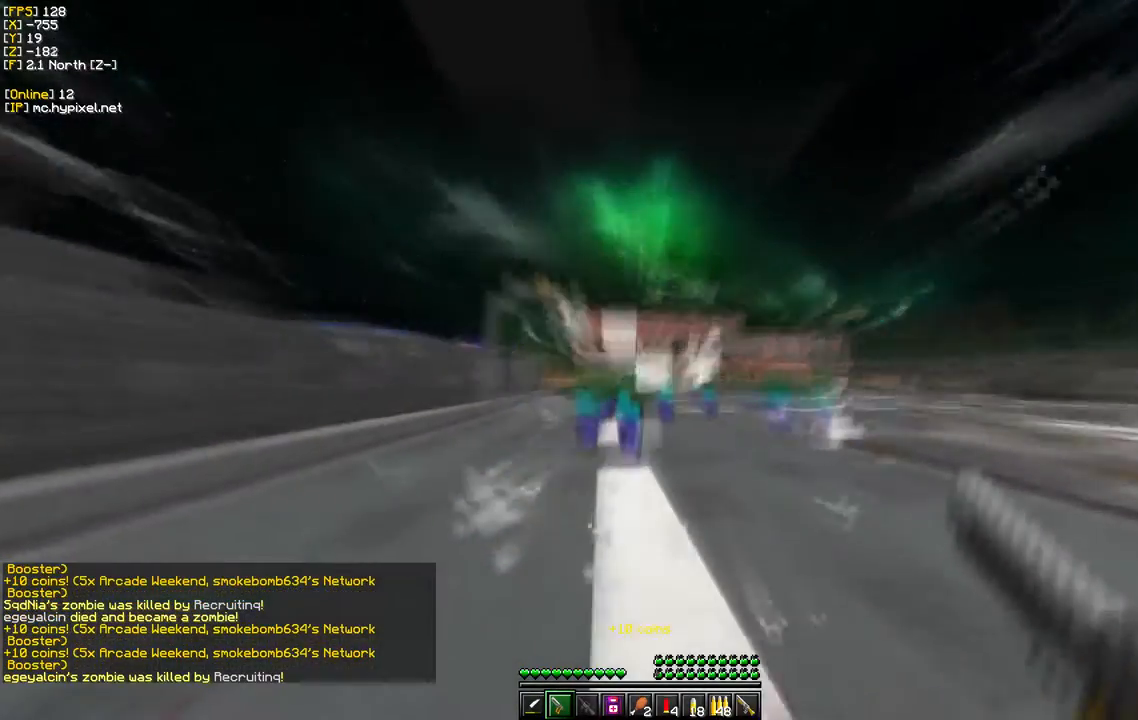
{"keys": ["d", "w"], "mouse": [], "events": [[33, "w", "up"], [67, "s", "down"], [367, "d", "down"], [383, "s", "up"], [483, "w", "down"]]}
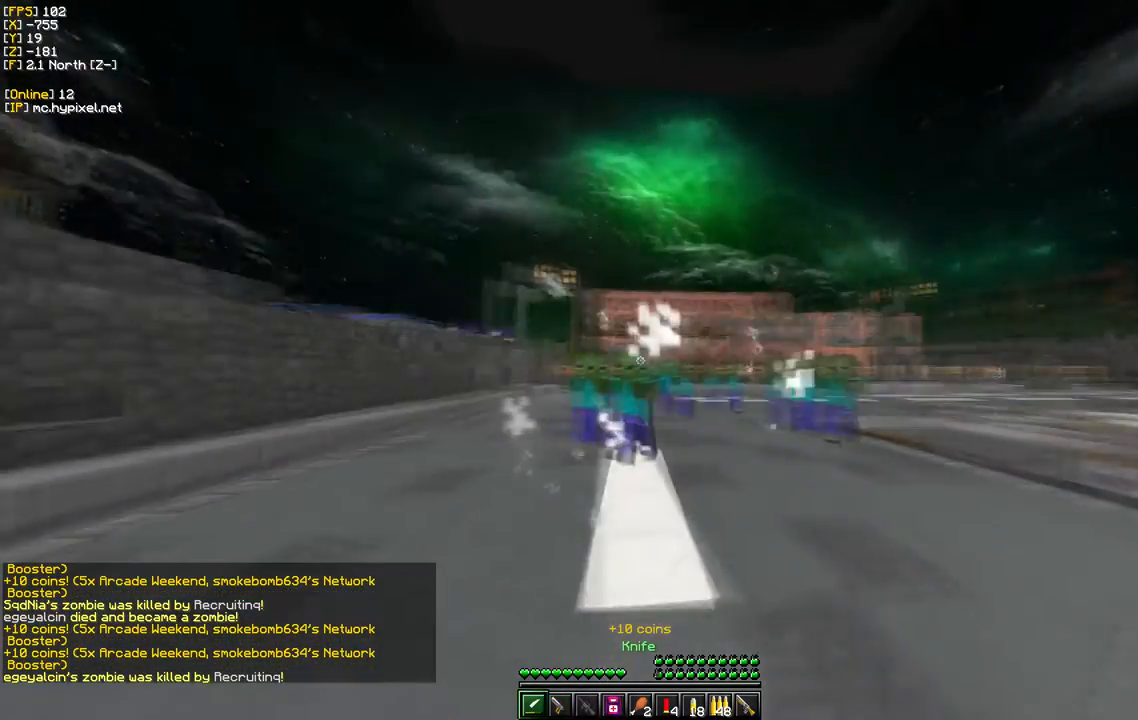
{"keys": ["s"], "mouse": [], "events": [[117, "w", "up"], [150, "d", "up"], [150, "s", "down"]]}
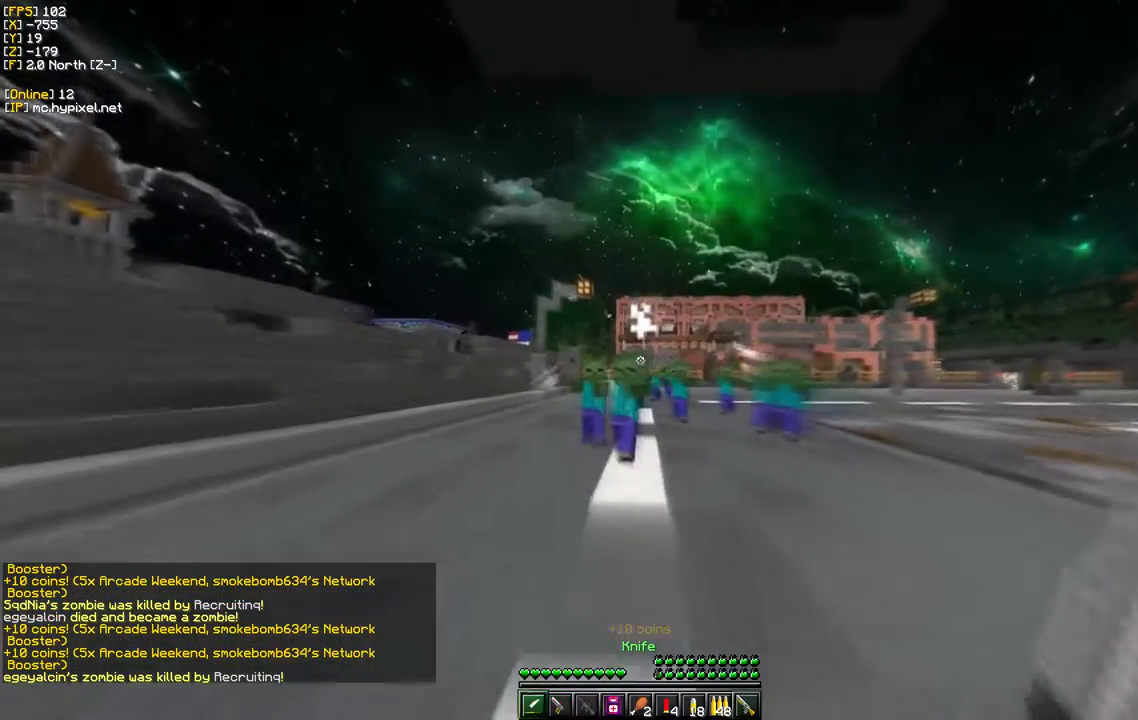
{"keys": ["d", "w"], "mouse": ["right"], "events": [[200, "w", "down"], [317, "d", "down"], [317, "s", "up"], [450, "mouse_right", "down"]]}
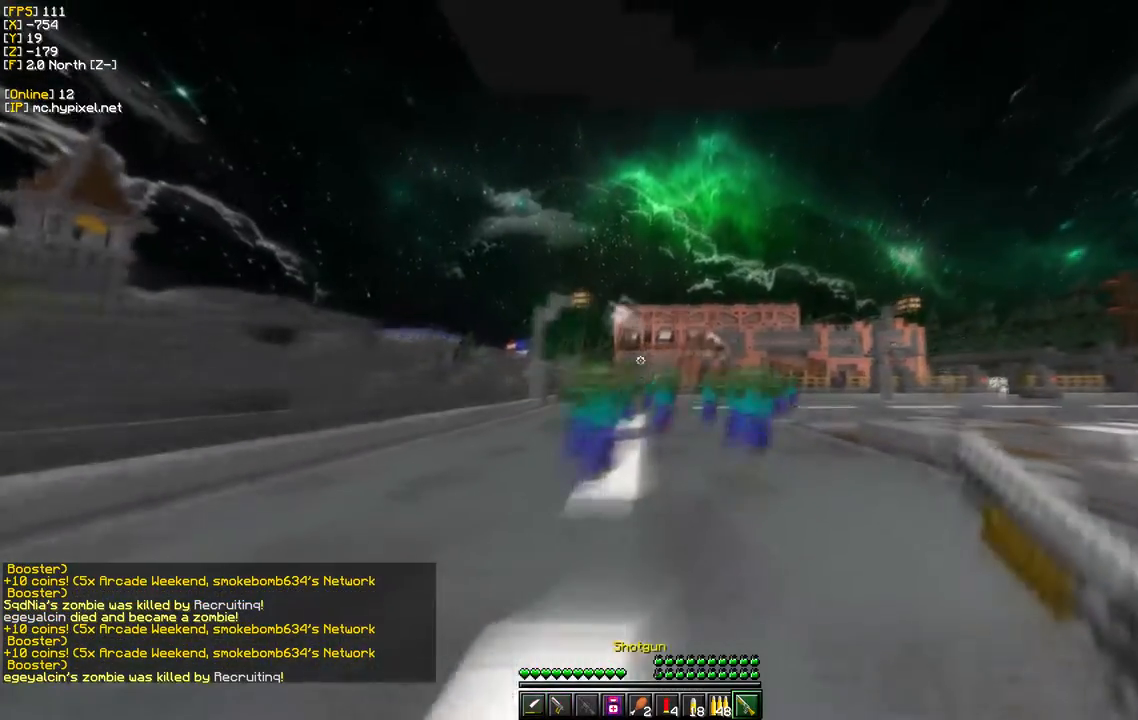
{"keys": [], "mouse": [], "events": [[83, "w", "up"], [167, "mouse_right", "up"], [400, "d", "up"]]}
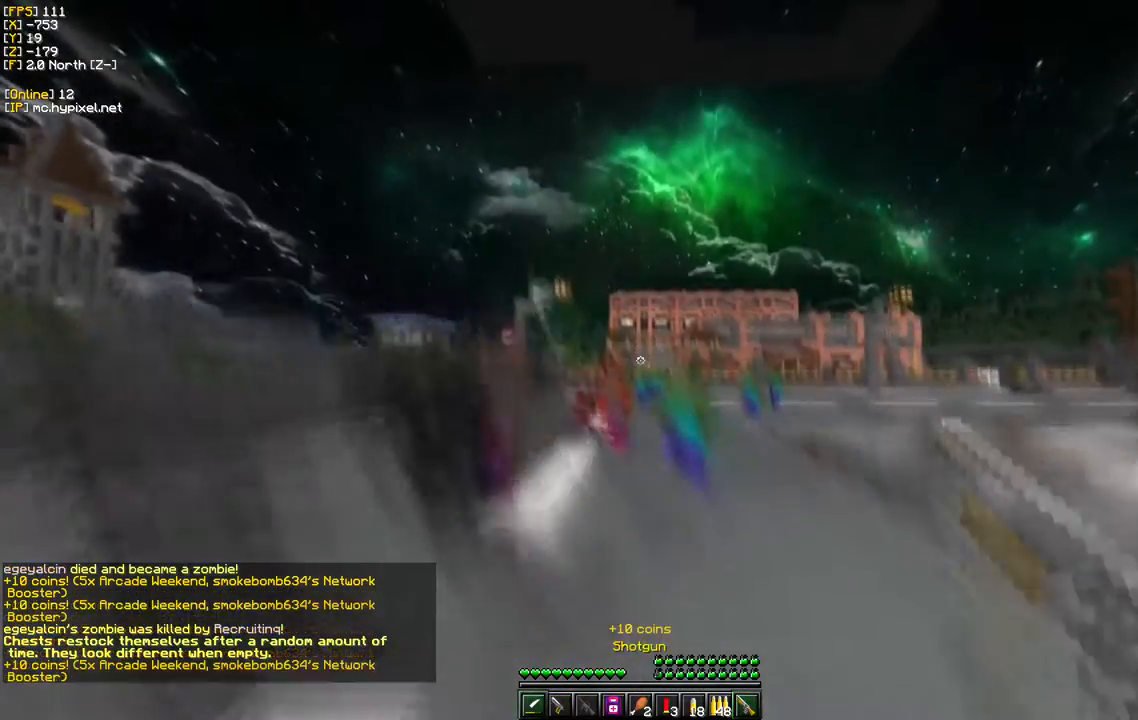
{"keys": ["s"], "mouse": [], "events": [[350, "s", "down"]]}
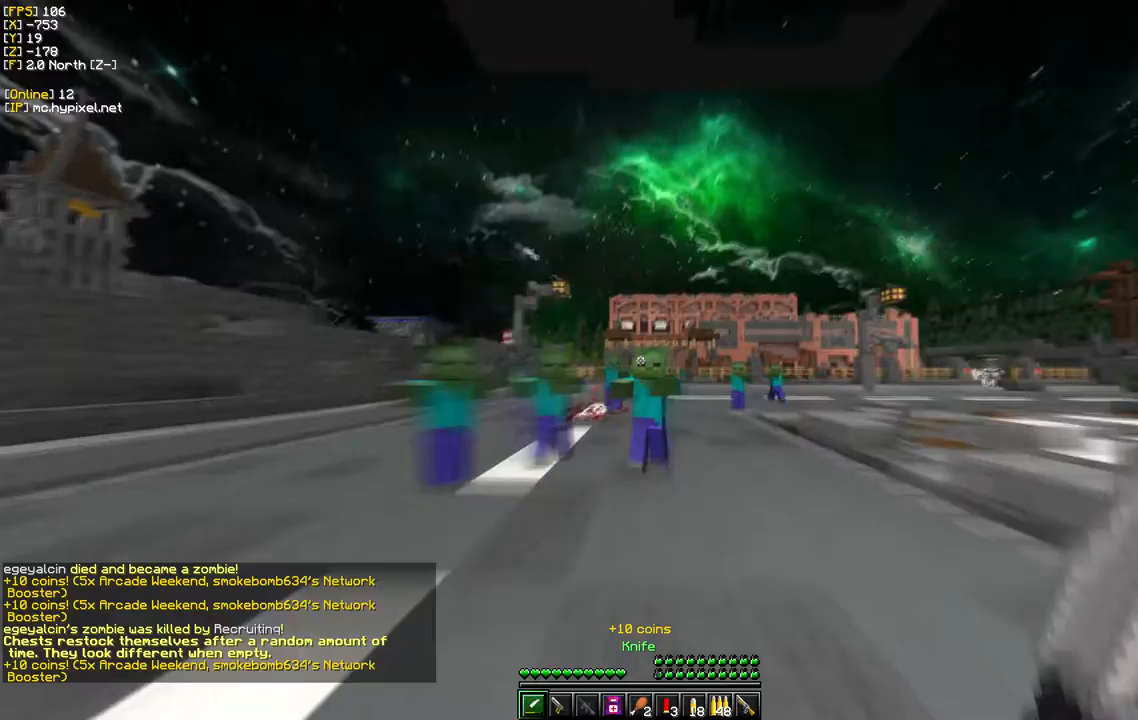
{"keys": ["s"], "mouse": [], "events": [[83, "a", "down"], [300, "a", "up"]]}
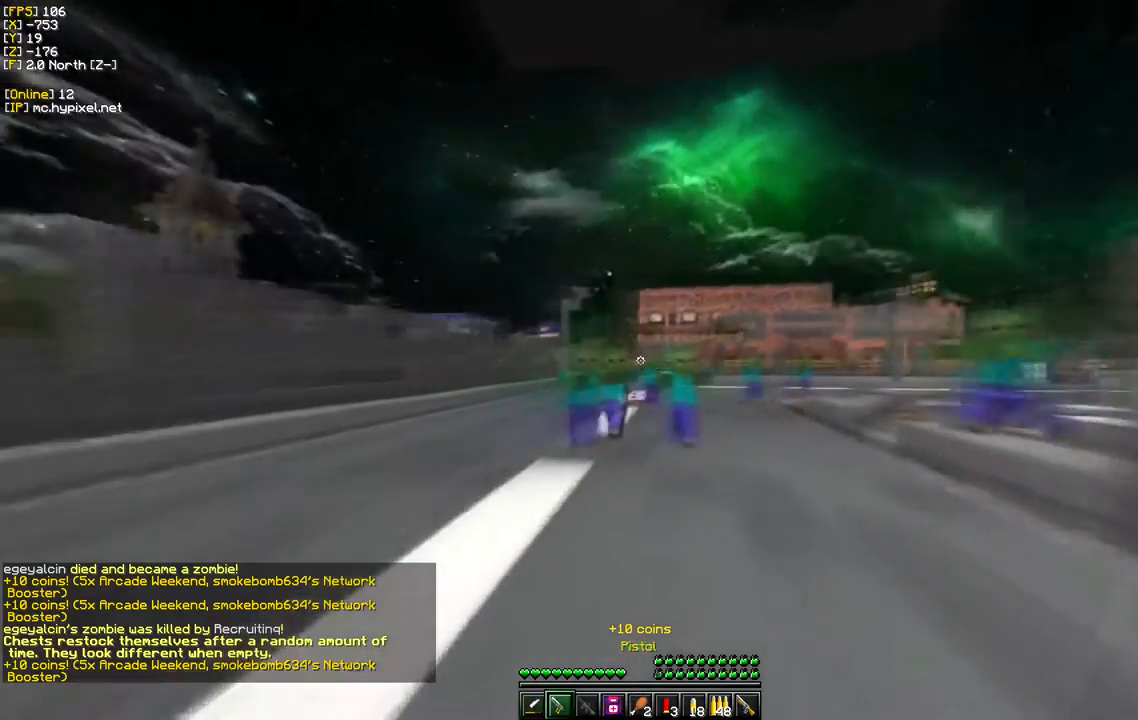
{"keys": ["d", "w"], "mouse": [], "events": [[283, "w", "down"], [317, "d", "down"], [333, "s", "up"]]}
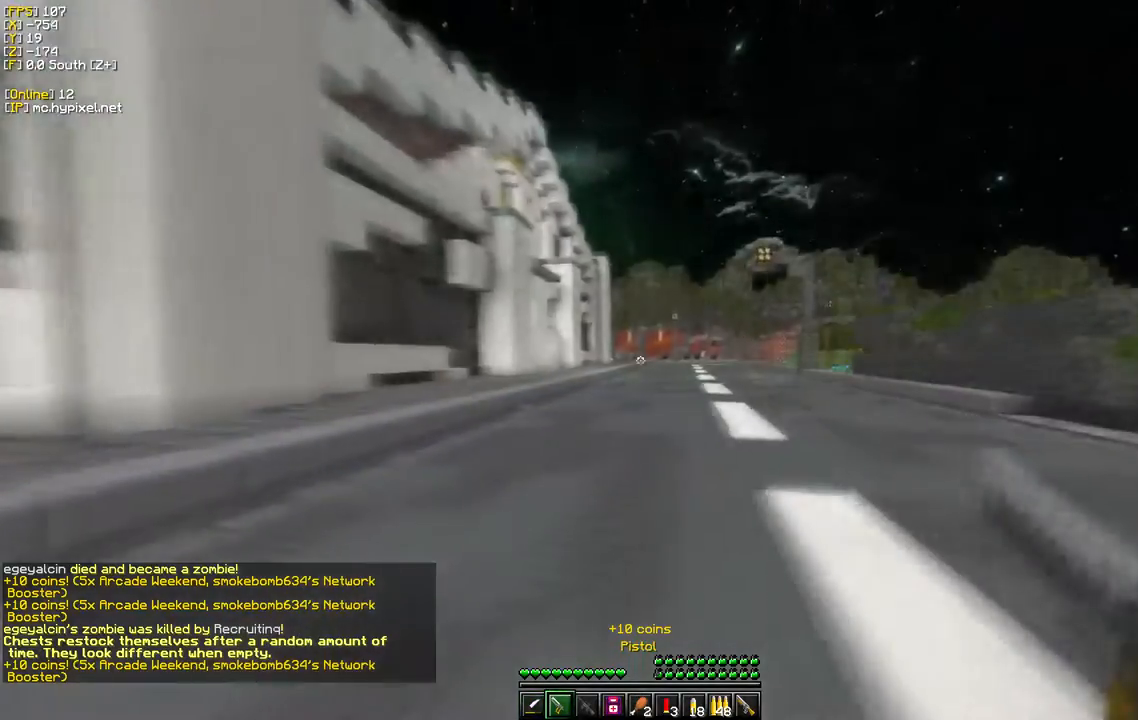
{"keys": ["d", "w"], "mouse": [], "events": []}
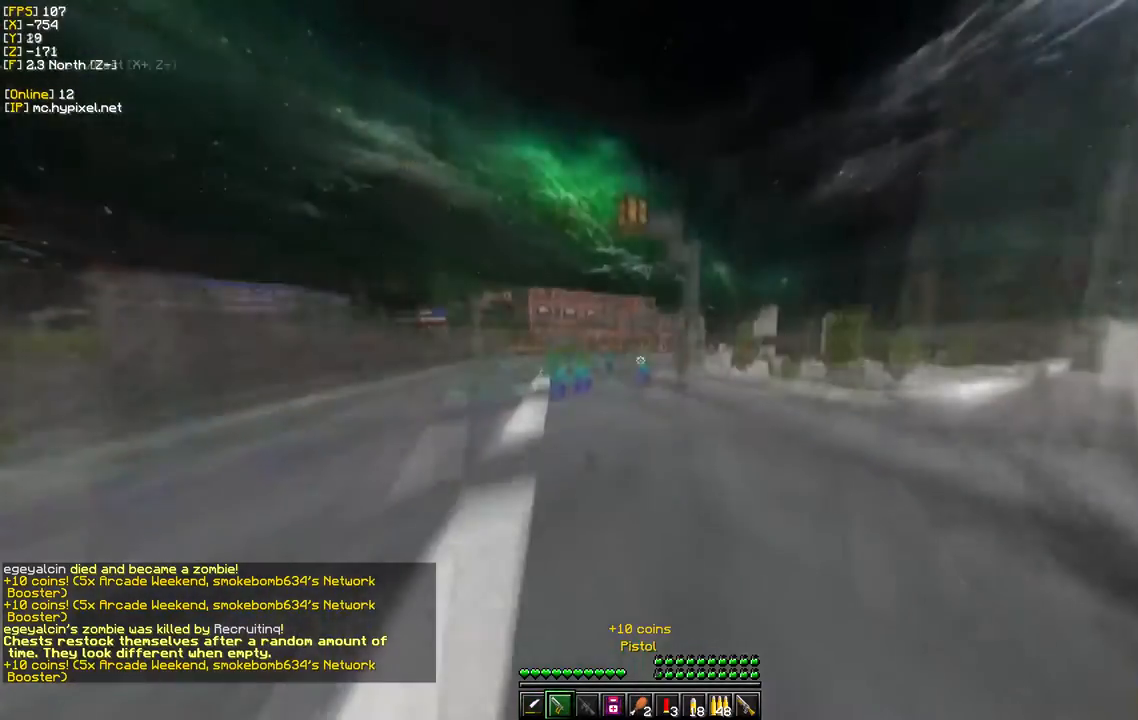
{"keys": ["d", "w"], "mouse": []}
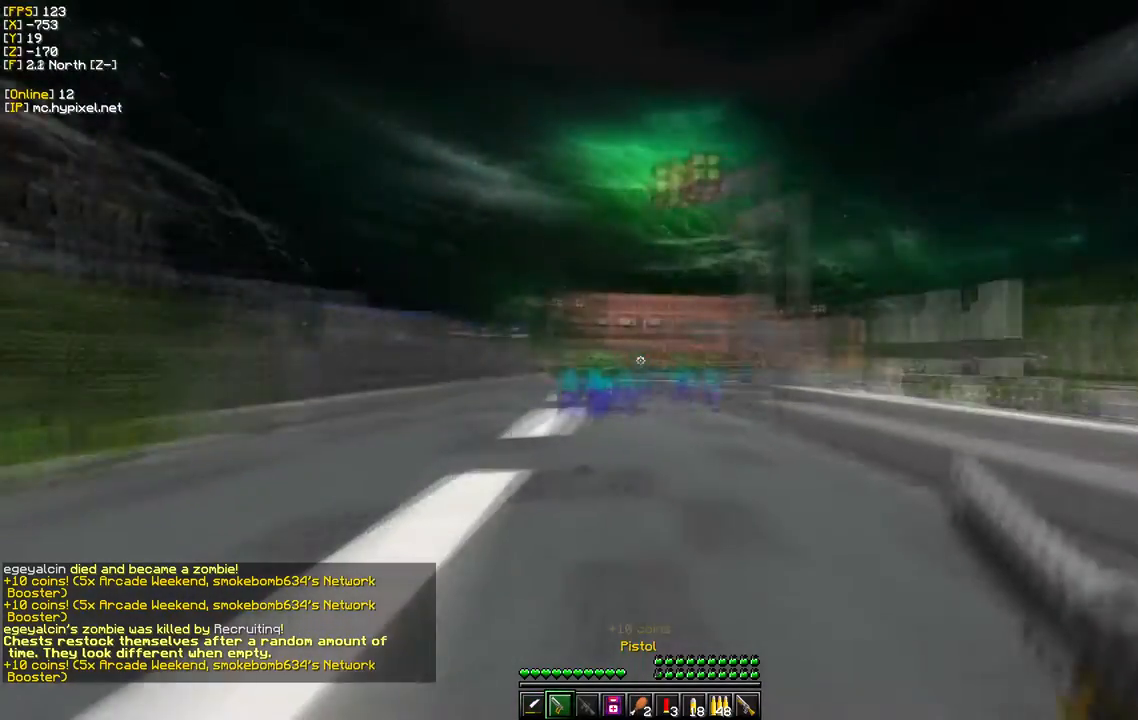
{"keys": ["a"], "mouse": ["right"], "events": [[283, "d", "up"], [317, "a", "down"], [367, "w", "up"], [483, "mouse_right", "down"]]}